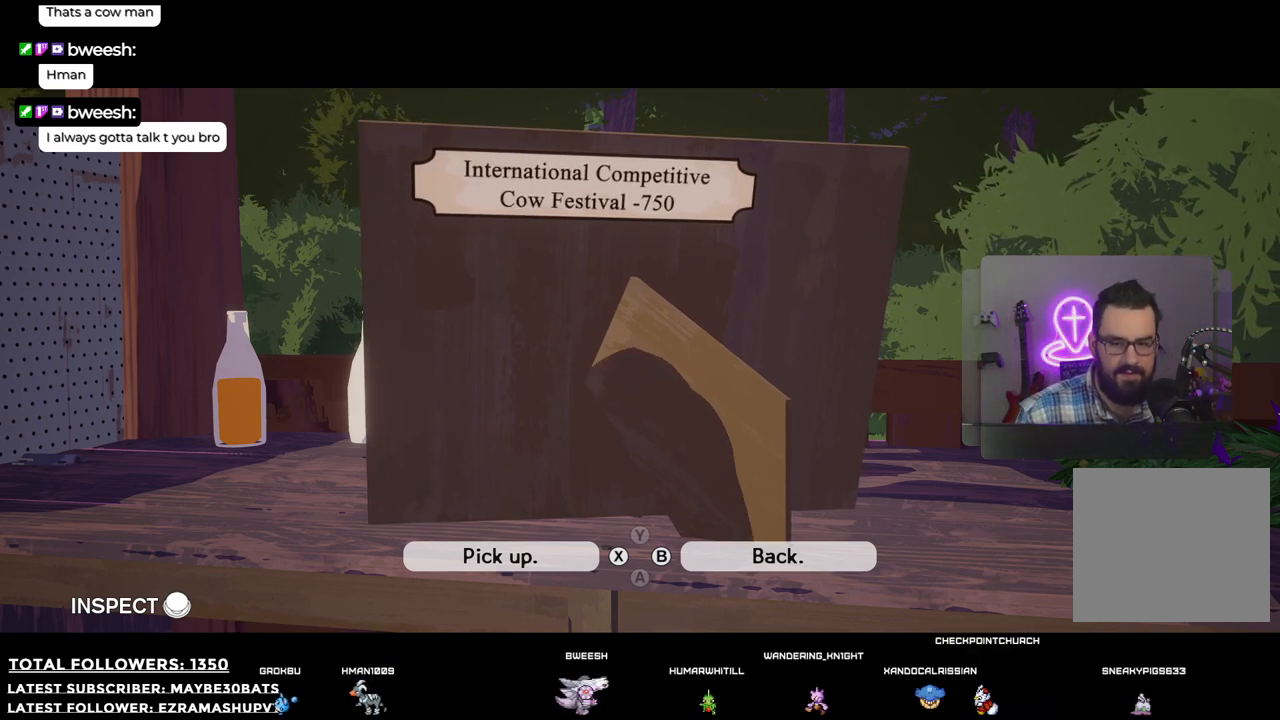
Gameplay with a controller (Xbox layout); each line is a JSON object with the inputs held at the frame after it. "events" lists button and stick changes between this image and that frame as [ms after this image, input, new state], when the widget could be followed in between.
{"buttons": [], "left_stick": "center", "right_stick": "center", "events": [[385, "X", "down"], [496, "X", "up"]]}
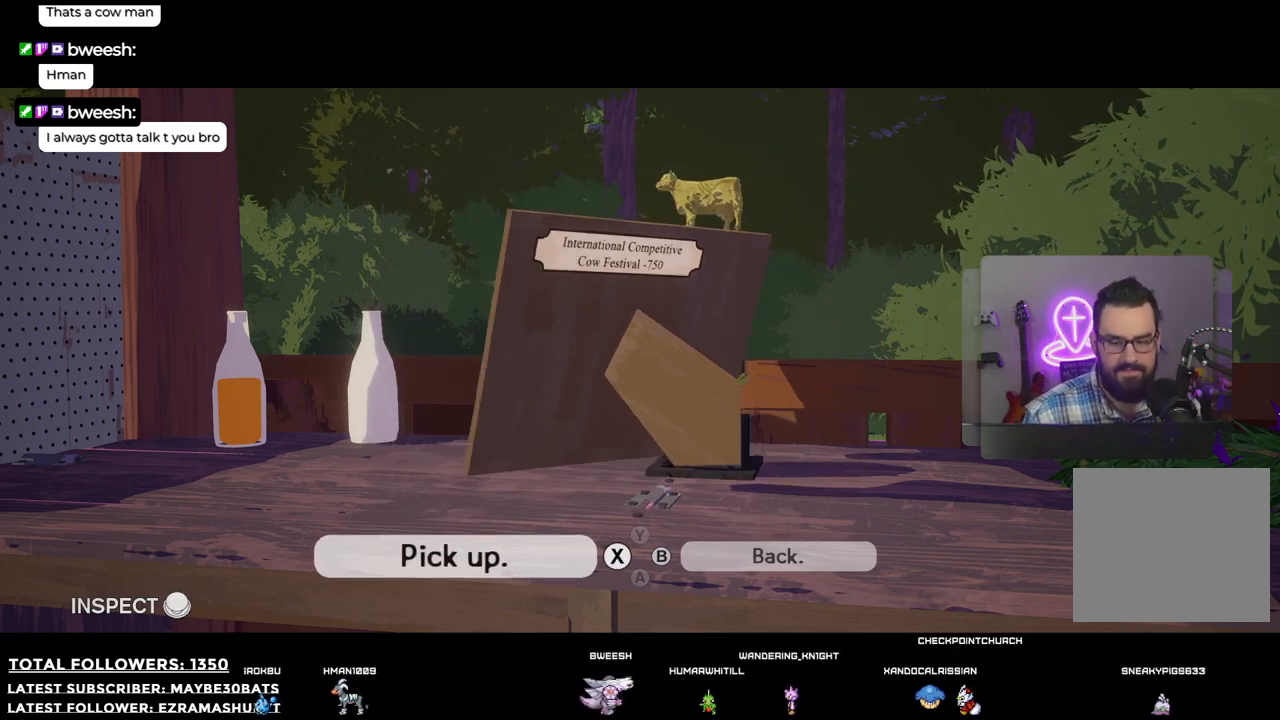
{"buttons": [], "left_stick": "center", "right_stick": "center", "events": []}
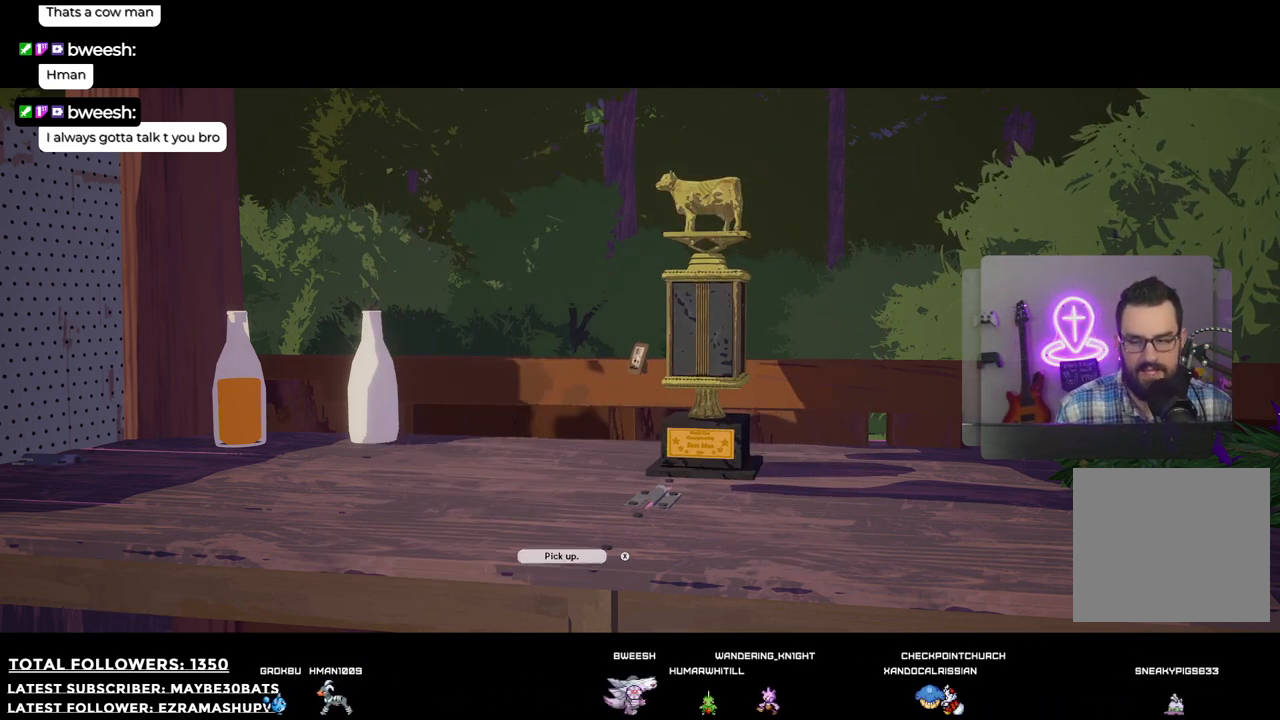
{"buttons": [], "left_stick": "center", "right_stick": "center", "events": []}
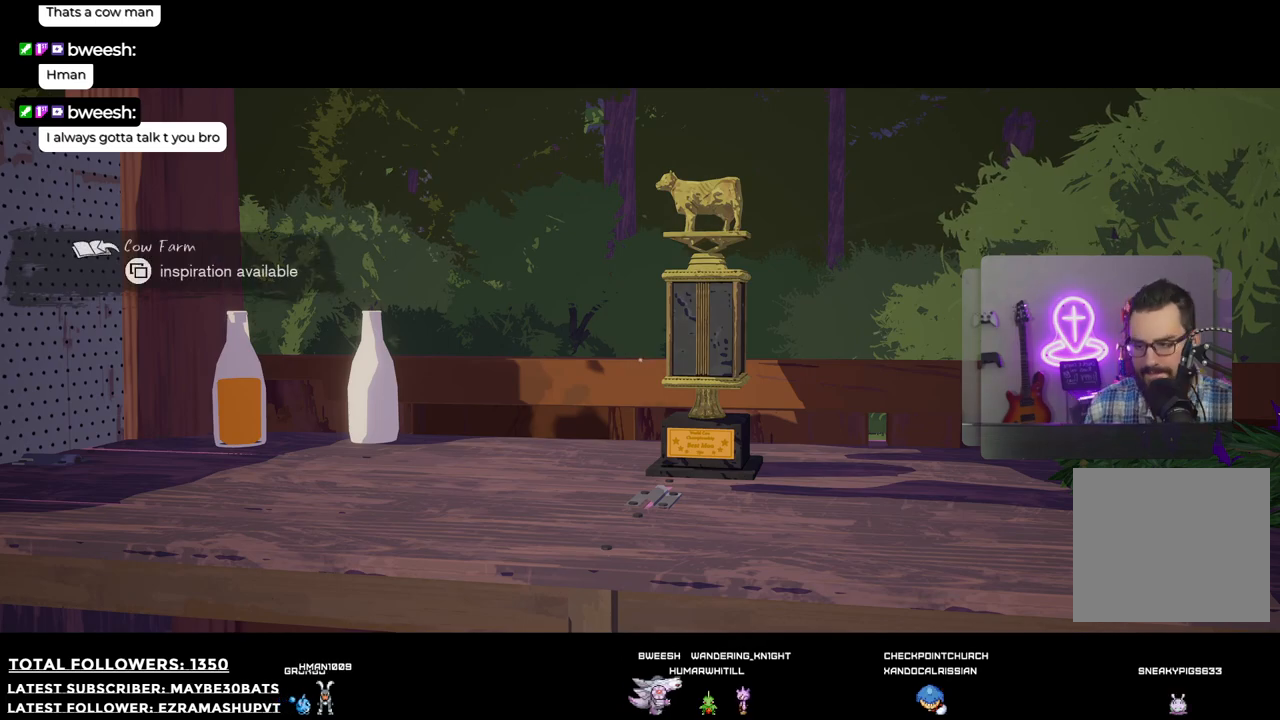
{"buttons": ["B"], "left_stick": "center", "right_stick": "center", "events": [[312, "B", "down"]]}
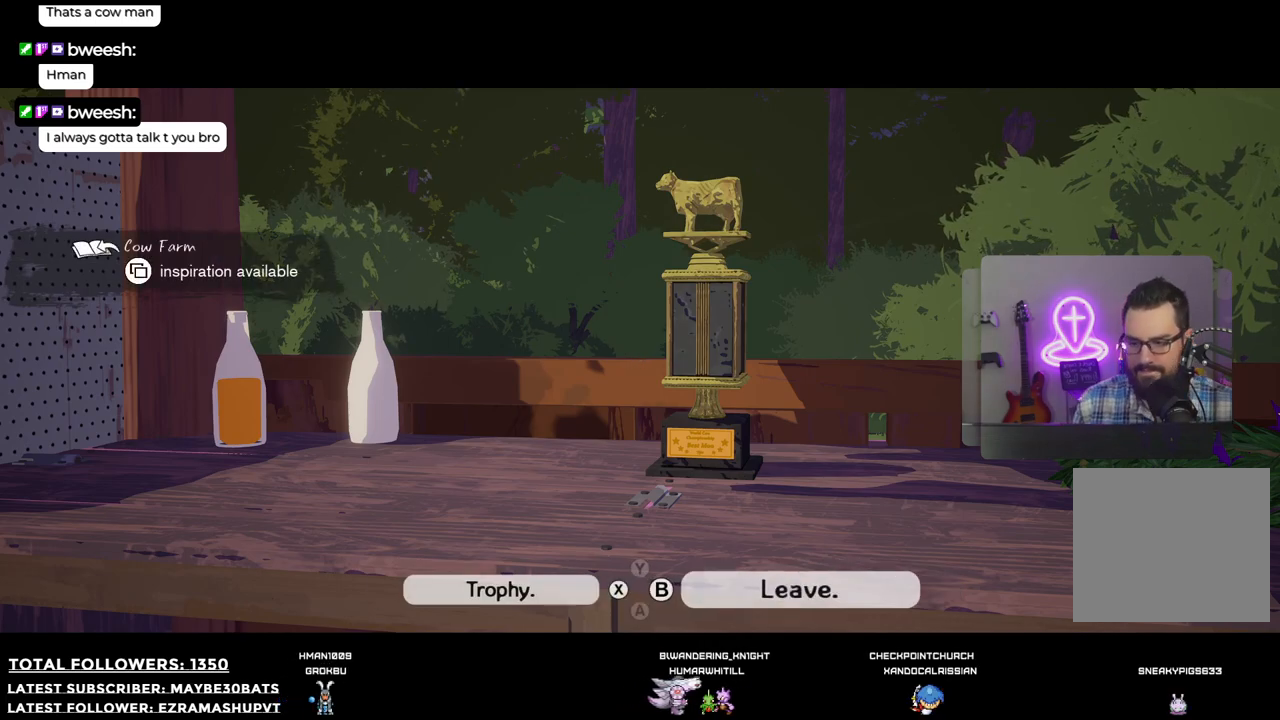
{"buttons": [], "left_stick": "center", "right_stick": "center", "events": [[55, "B", "up"]]}
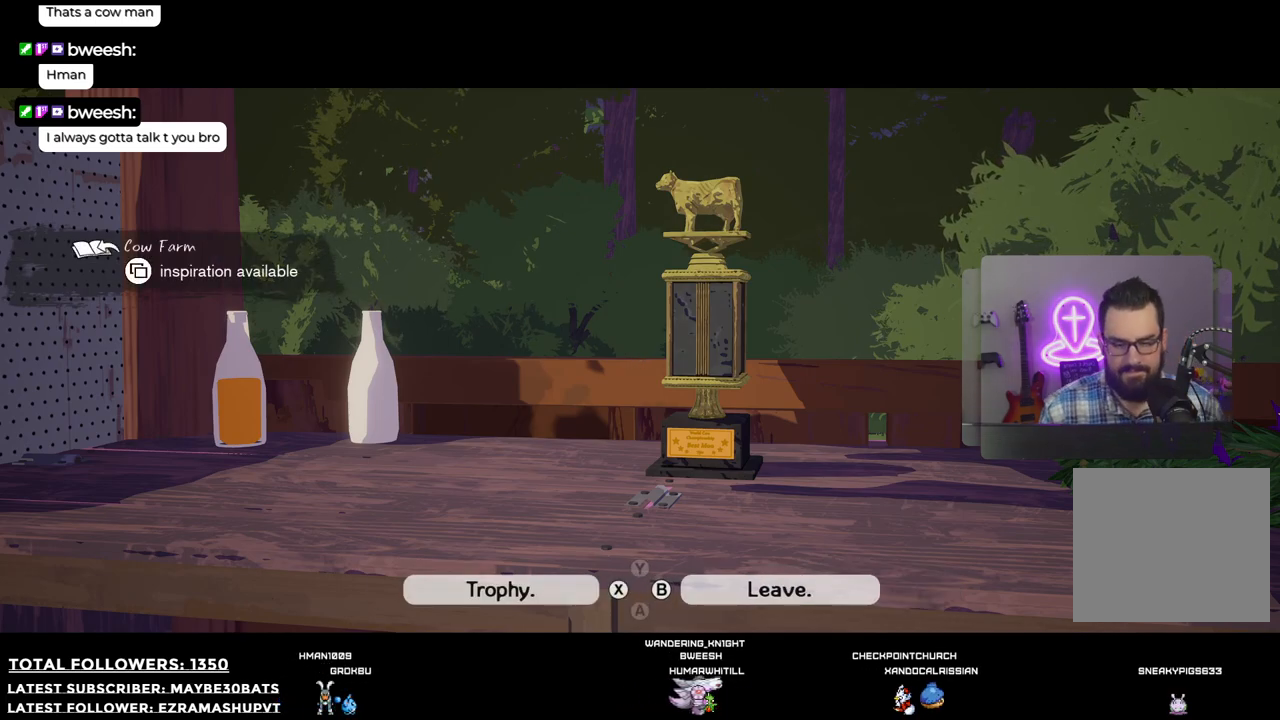
{"buttons": [], "left_stick": "center", "right_stick": "center", "events": [[18, "B", "down"], [165, "B", "up"]]}
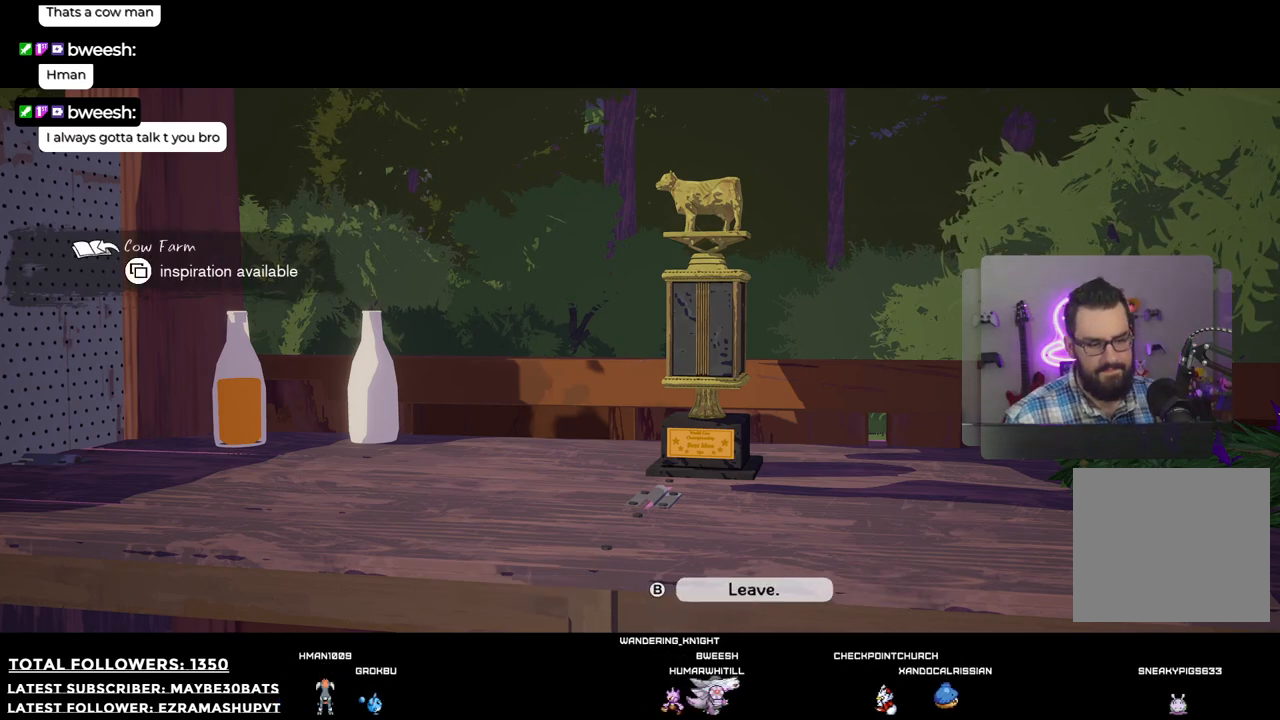
{"buttons": [], "left_stick": "center", "right_stick": "center", "events": []}
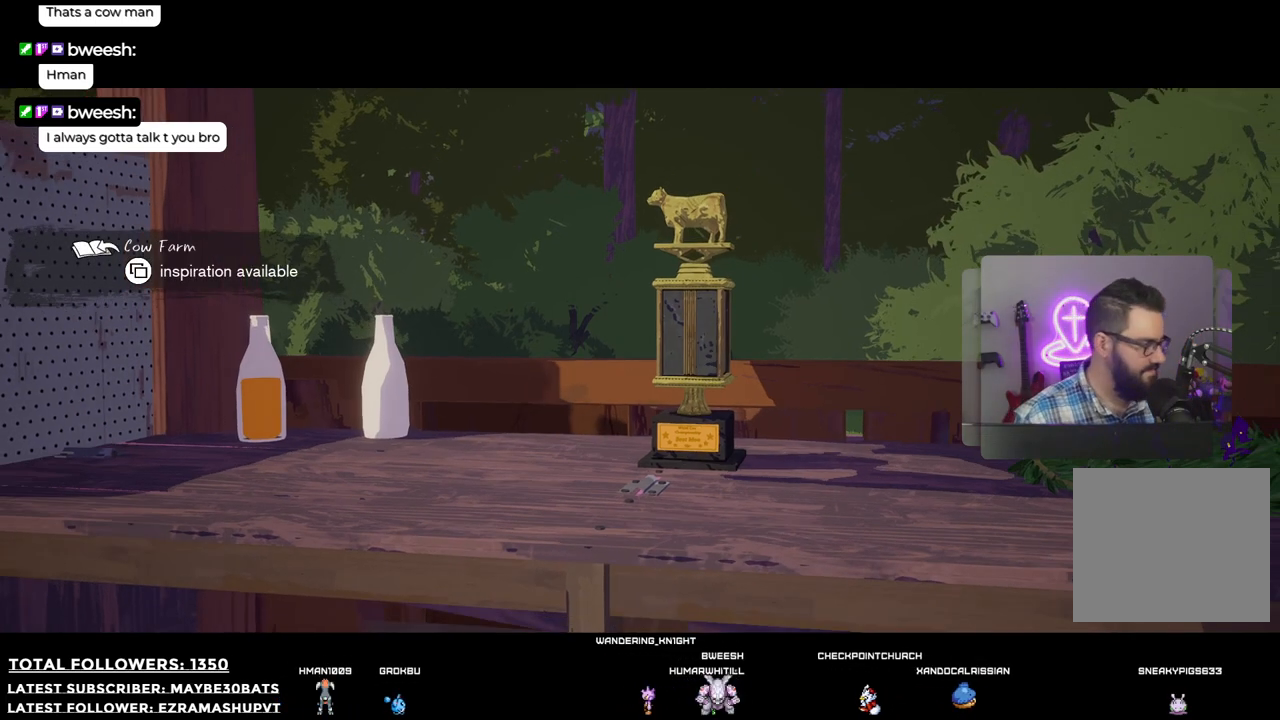
{"buttons": [], "left_stick": "center", "right_stick": "center", "events": []}
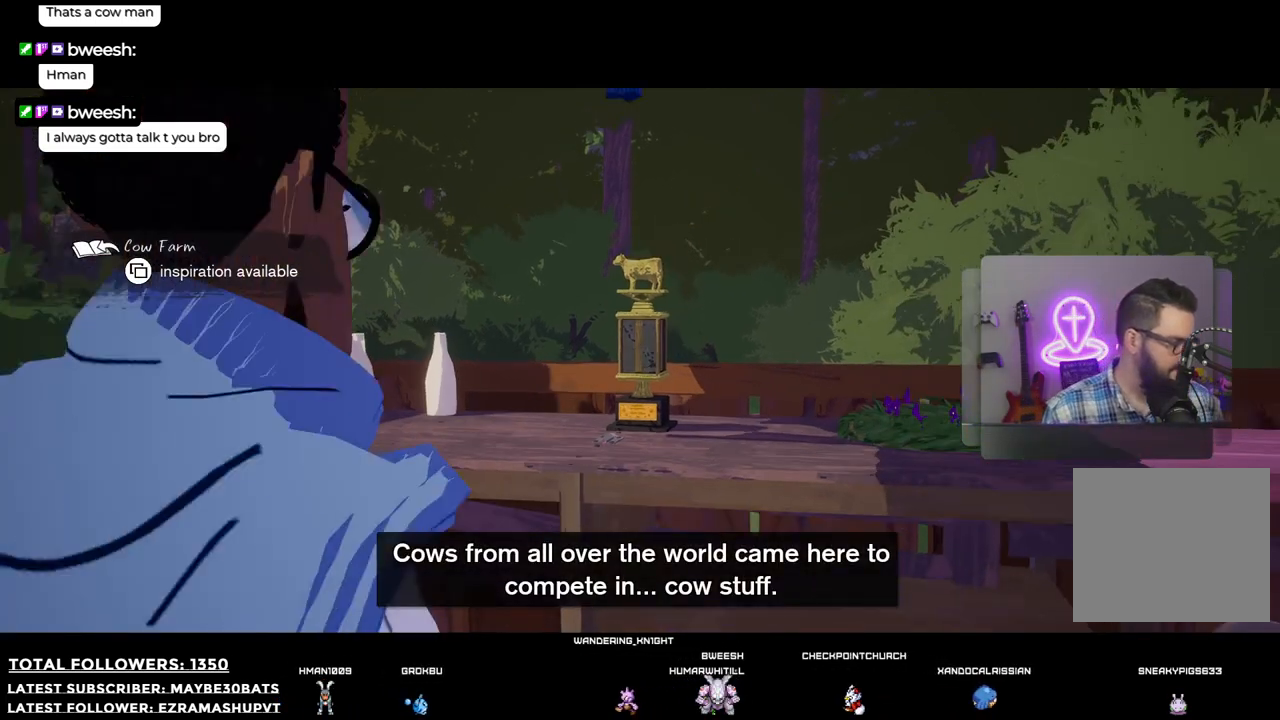
{"buttons": [], "left_stick": "down-right", "right_stick": "right", "events": [[257, "left_stick", "right"], [459, "left_stick", "down-right"], [459, "right_stick", "right"]]}
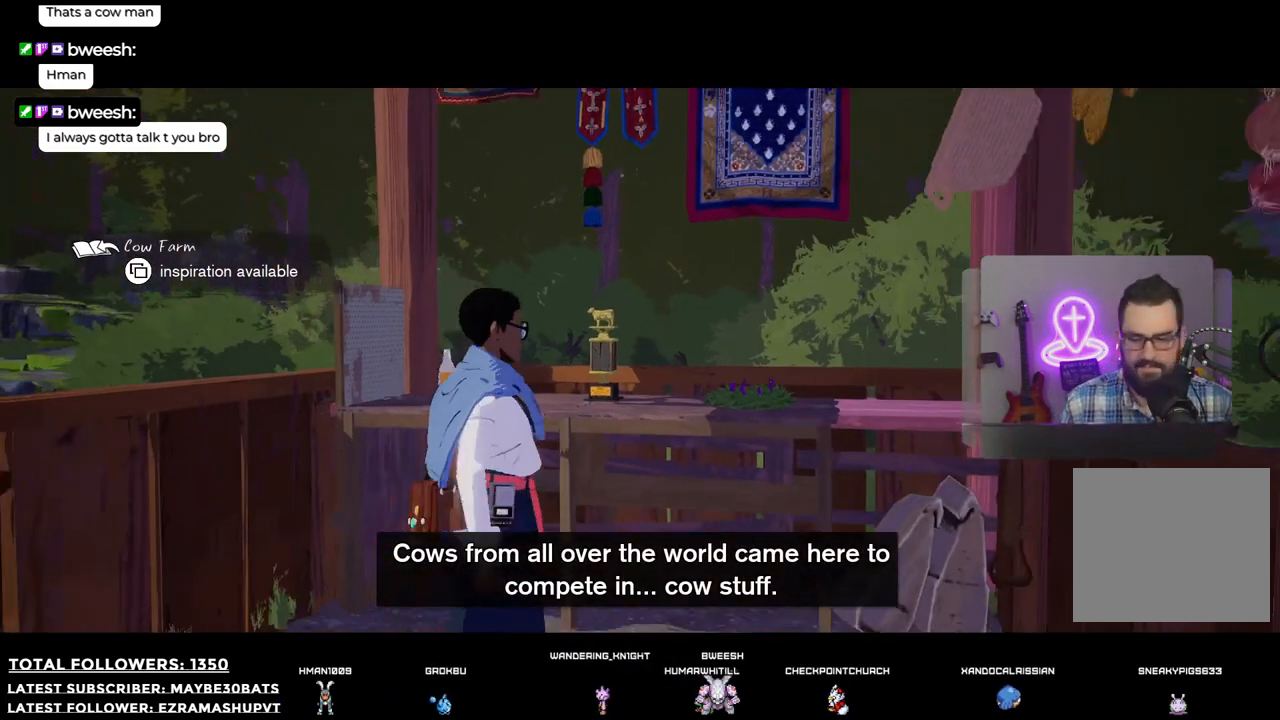
{"buttons": [], "left_stick": "down", "right_stick": "right", "events": [[110, "left_stick", "down"]]}
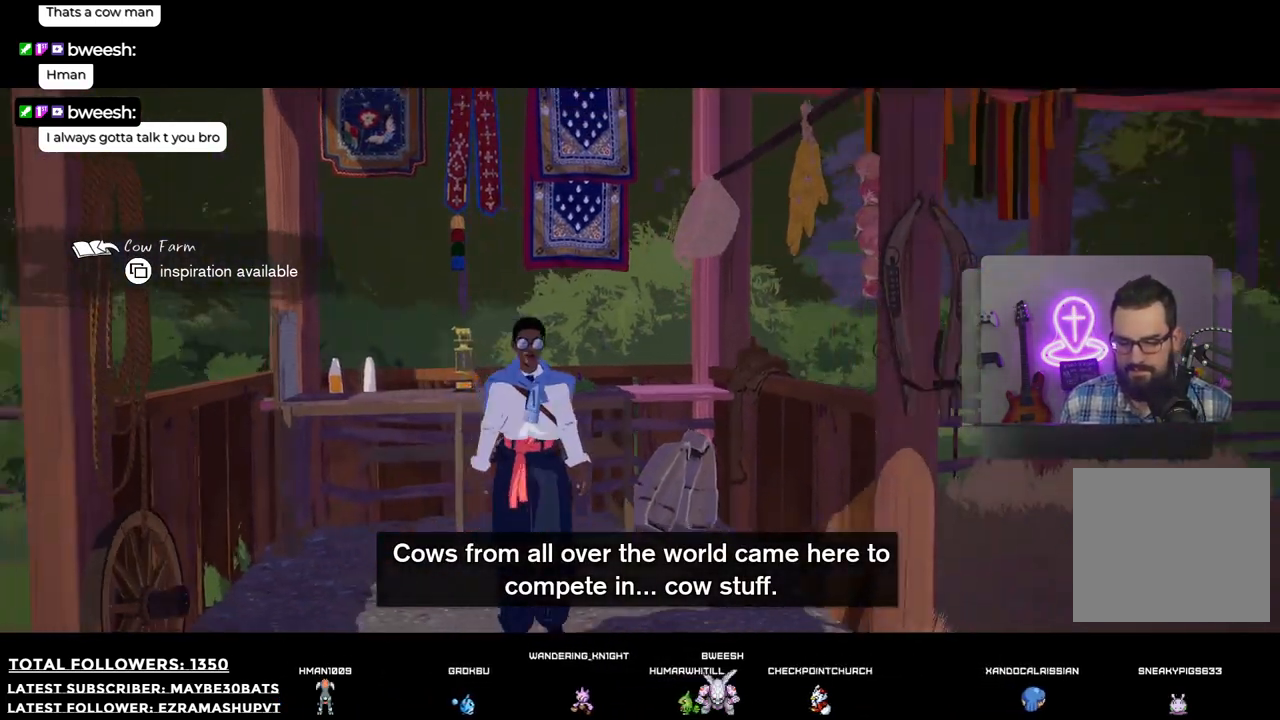
{"buttons": [], "left_stick": "down-right", "right_stick": "right", "events": [[514, "left_stick", "down-right"]]}
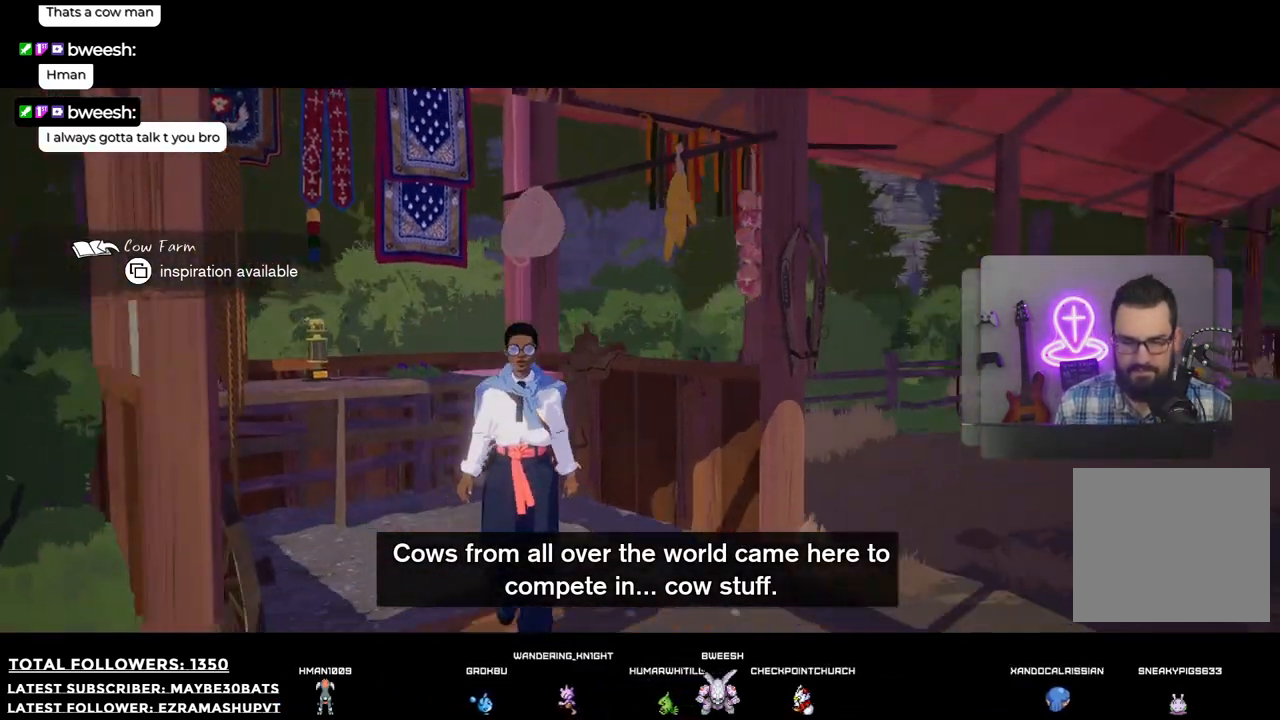
{"buttons": [], "left_stick": "up-right", "right_stick": "right", "events": [[147, "left_stick", "right"], [312, "left_stick", "up-right"]]}
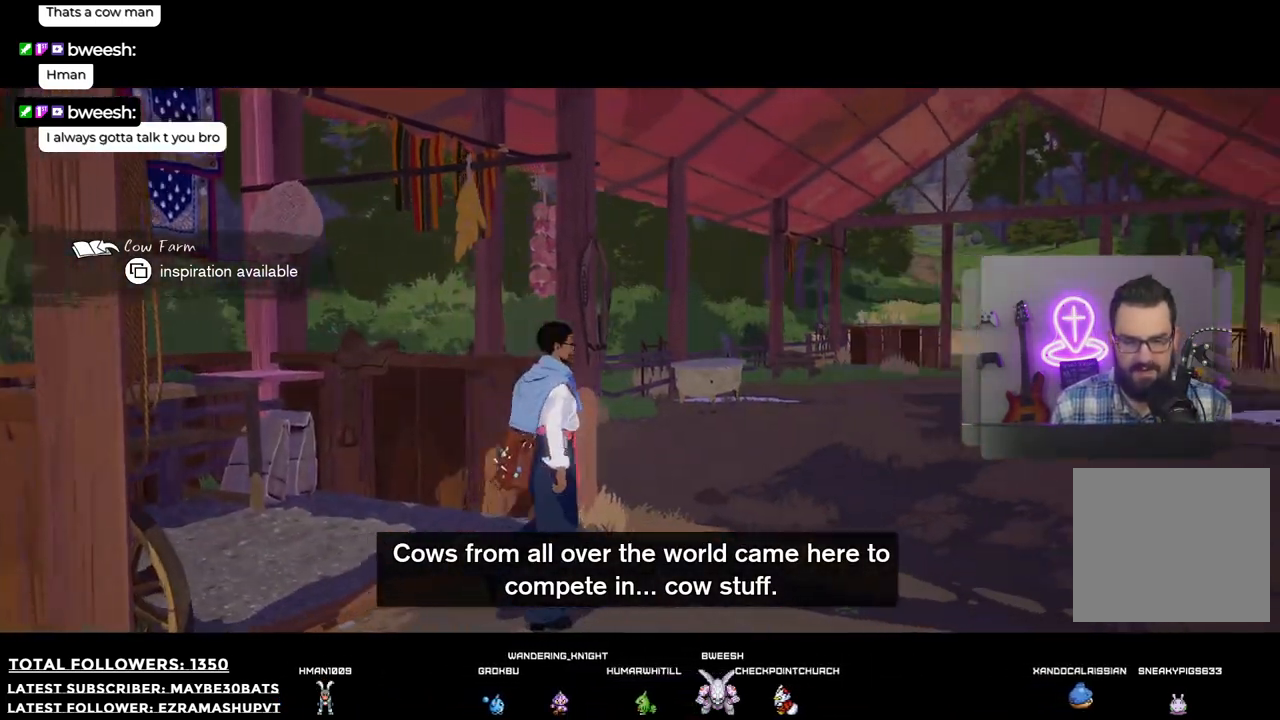
{"buttons": ["R1"], "left_stick": "up-right", "right_stick": "right", "events": [[441, "R1", "down"]]}
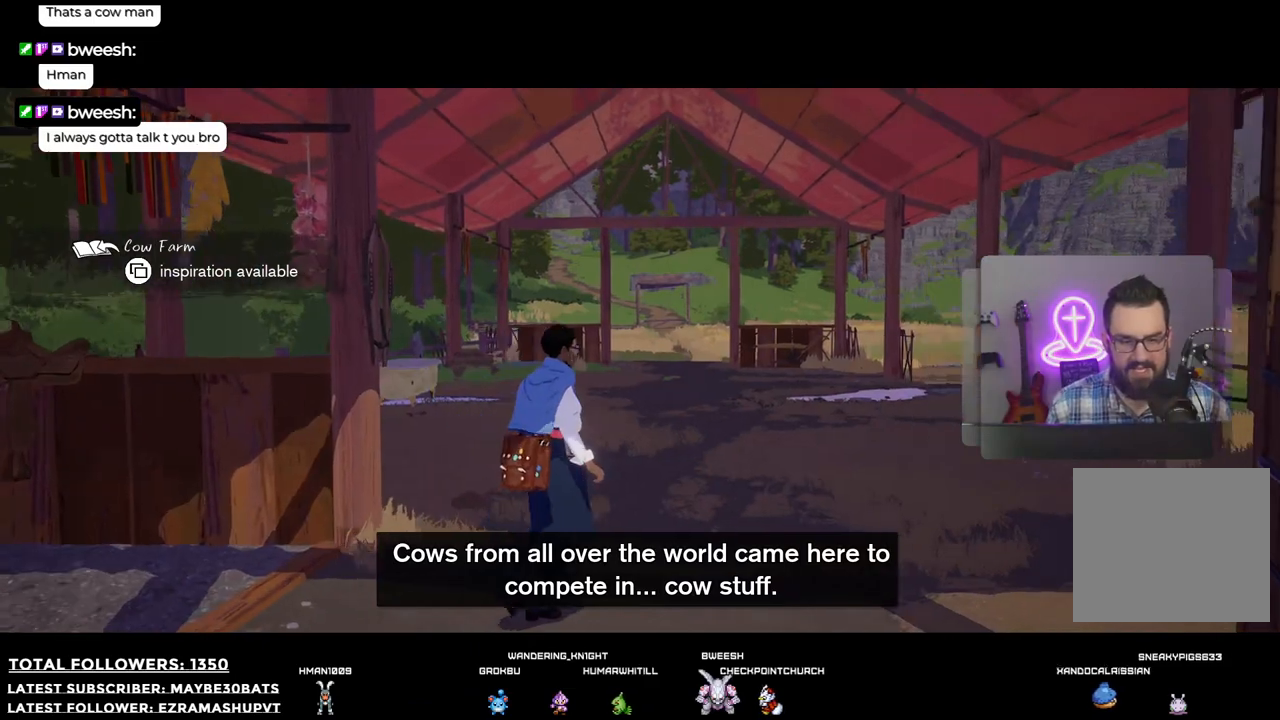
{"buttons": [], "left_stick": "up-right", "right_stick": "center", "events": [[36, "right_stick", "center"], [73, "R1", "up"]]}
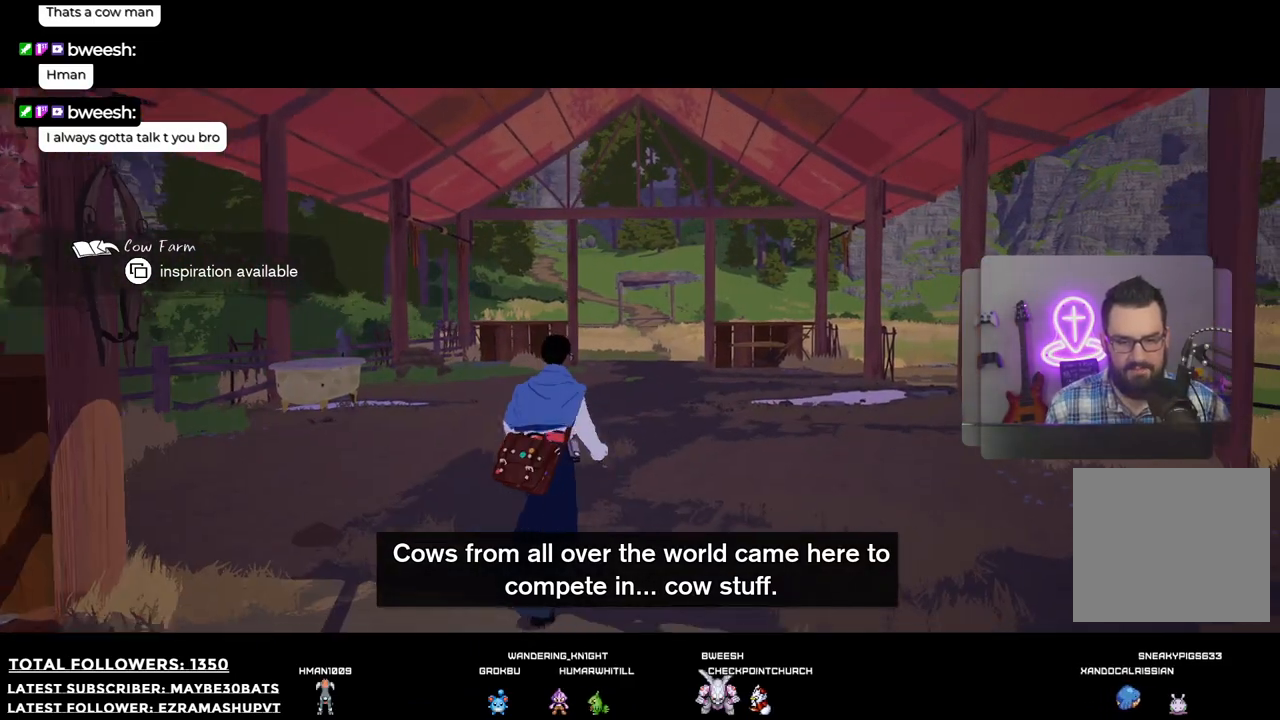
{"buttons": [], "left_stick": "up", "right_stick": "center", "events": [[110, "left_stick", "up"], [294, "right_stick", "left"], [514, "right_stick", "center"]]}
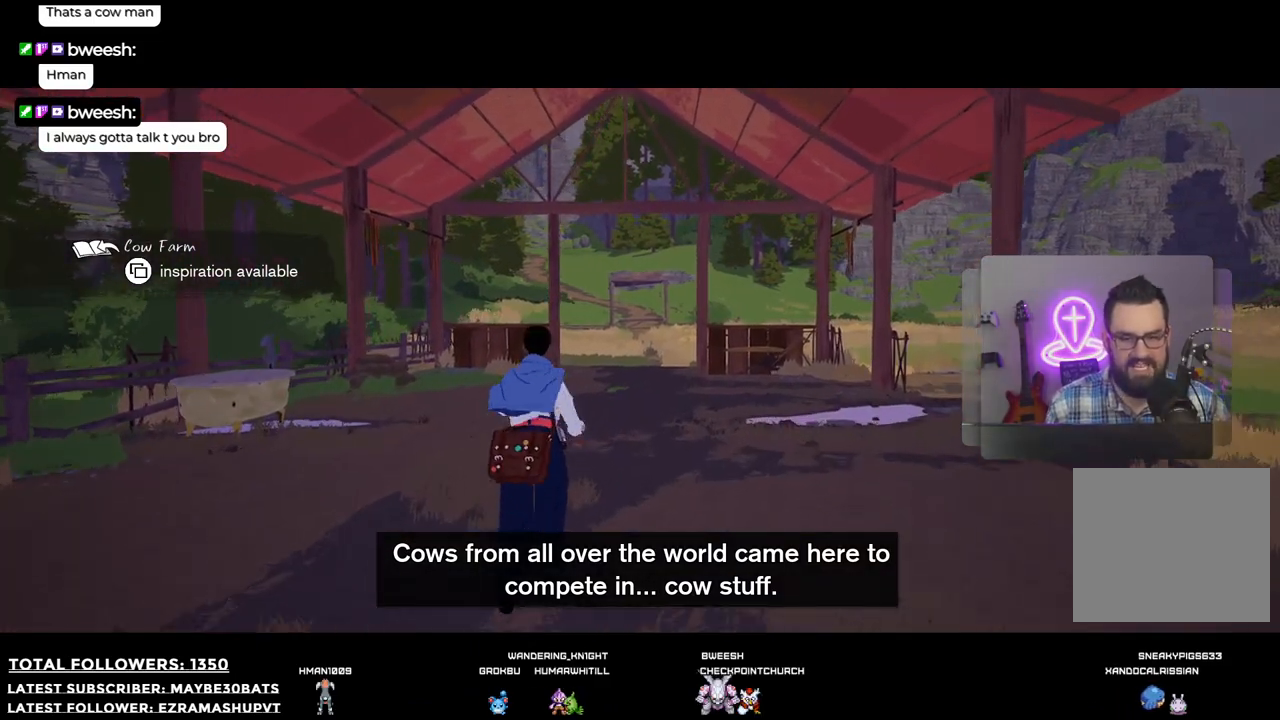
{"buttons": [], "left_stick": "up", "right_stick": "center", "events": []}
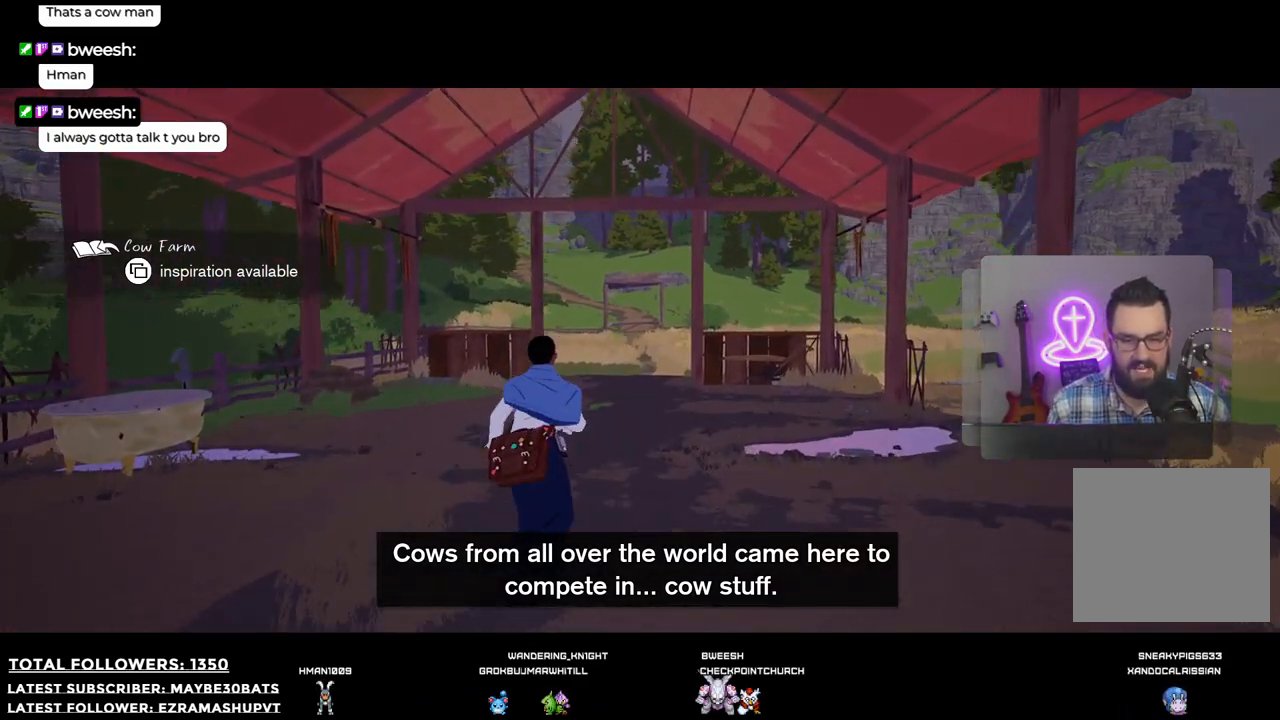
{"buttons": [], "left_stick": "up", "right_stick": "right", "events": [[312, "right_stick", "down-right"], [477, "right_stick", "right"]]}
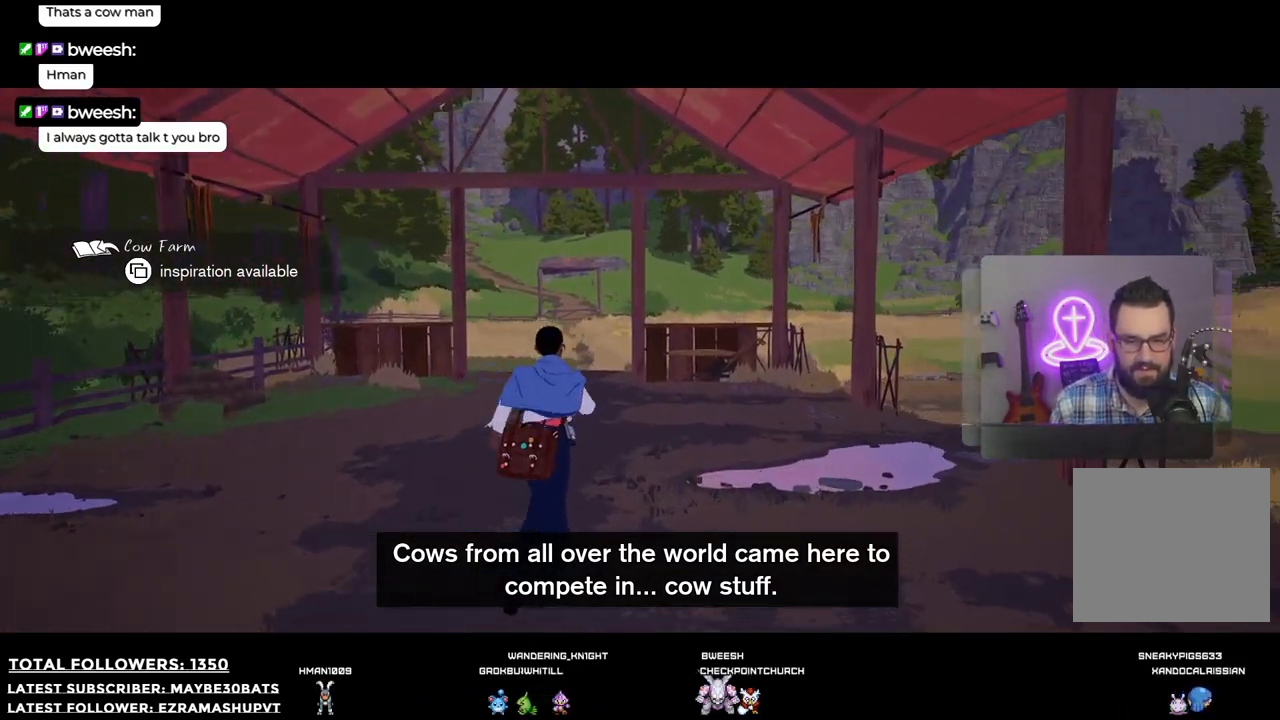
{"buttons": [], "left_stick": "up", "right_stick": "right", "events": []}
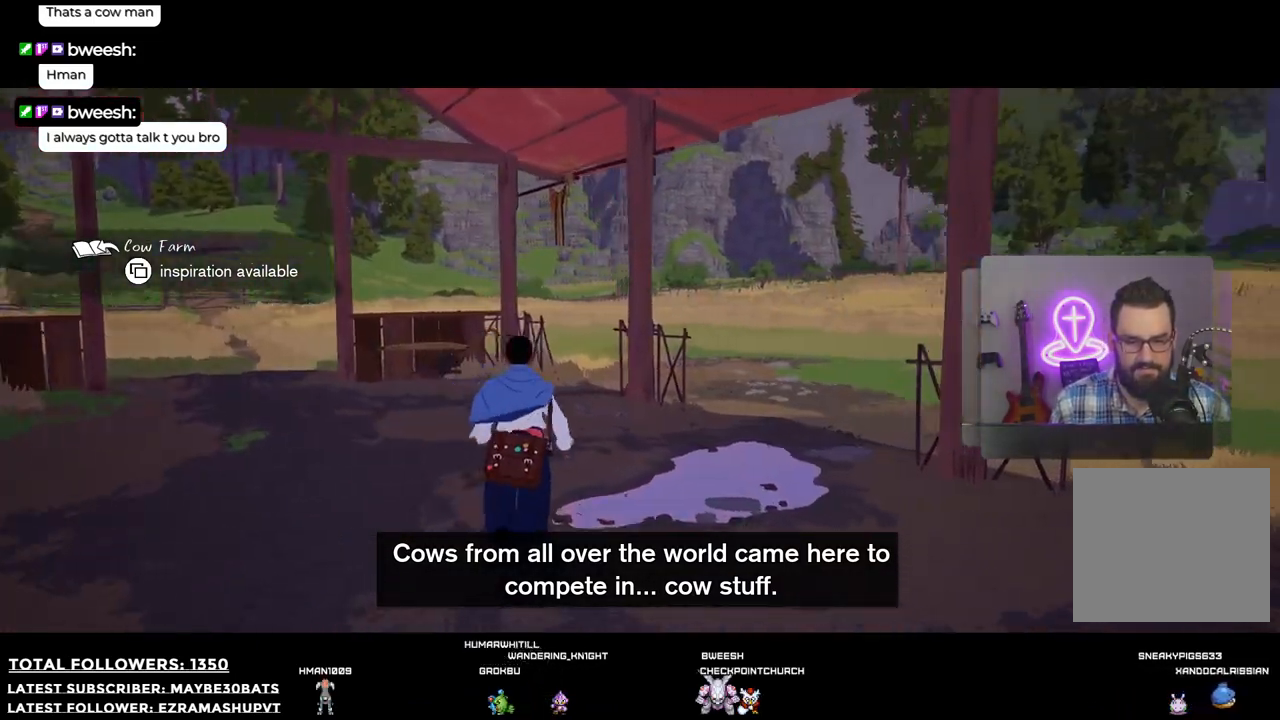
{"buttons": [], "left_stick": "up-left", "right_stick": "right", "events": [[73, "left_stick", "up-left"]]}
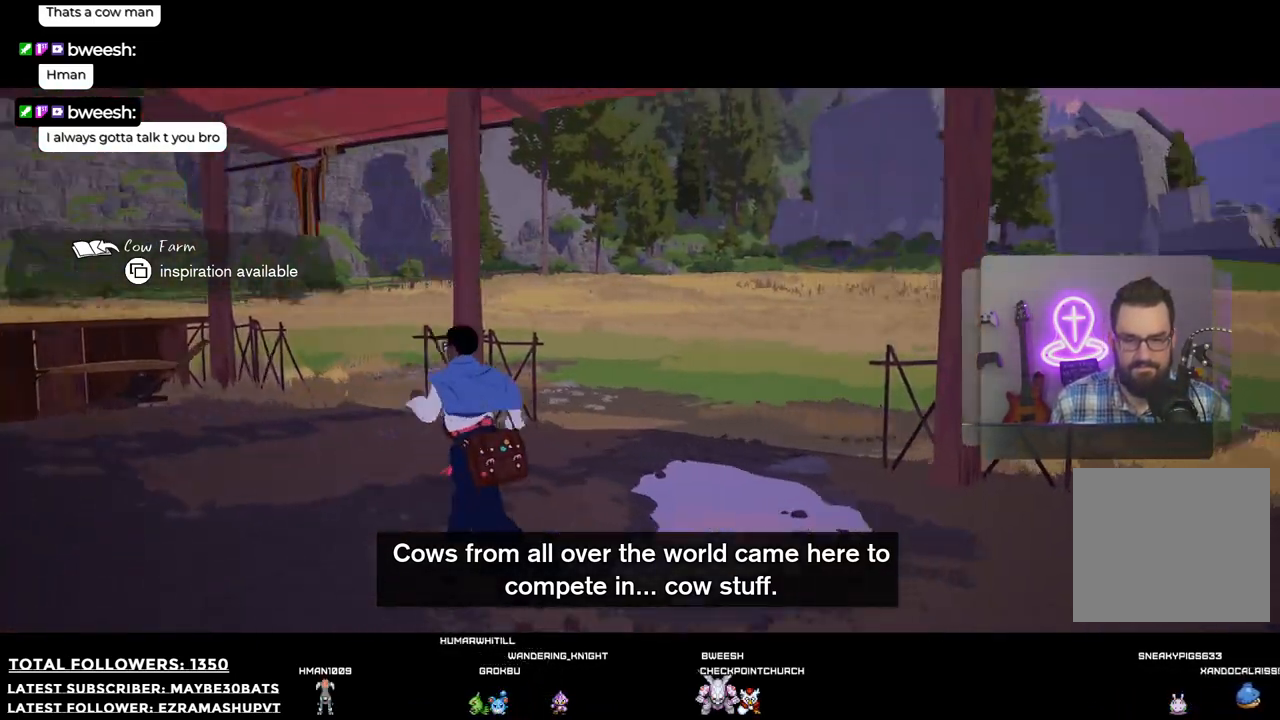
{"buttons": [], "left_stick": "up", "right_stick": "right", "events": [[55, "left_stick", "up"]]}
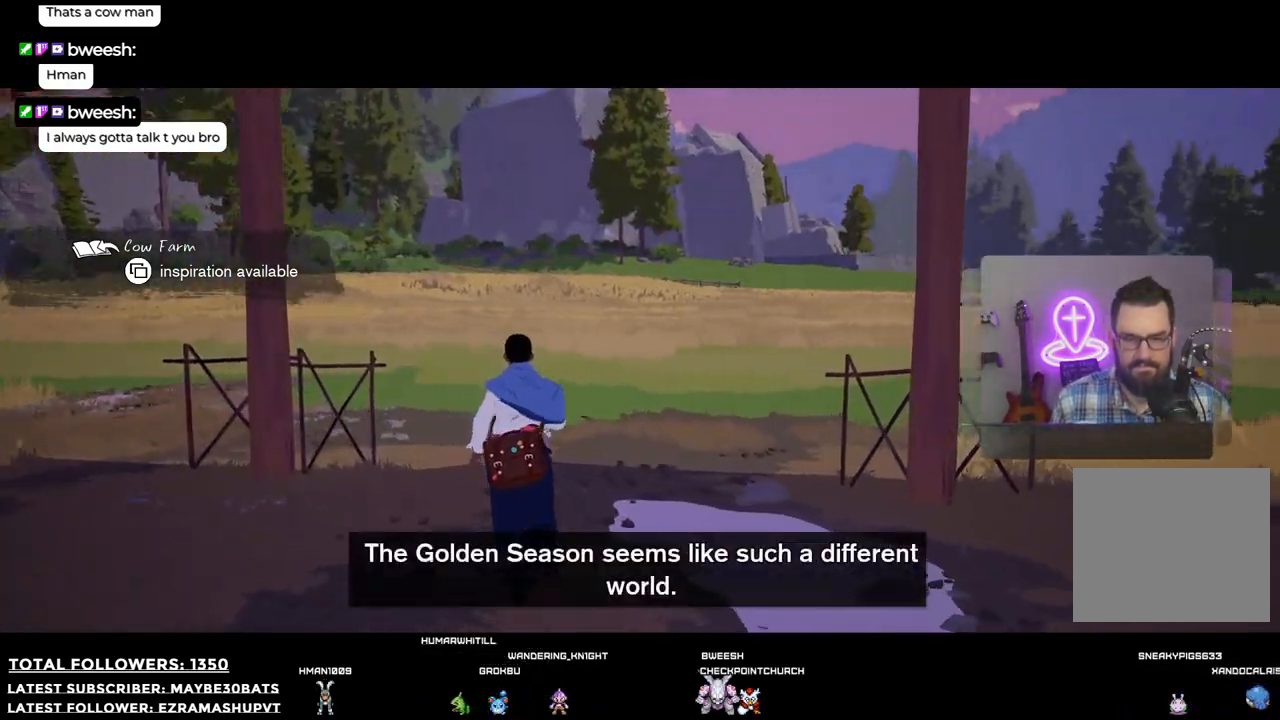
{"buttons": [], "left_stick": "up", "right_stick": "right", "events": []}
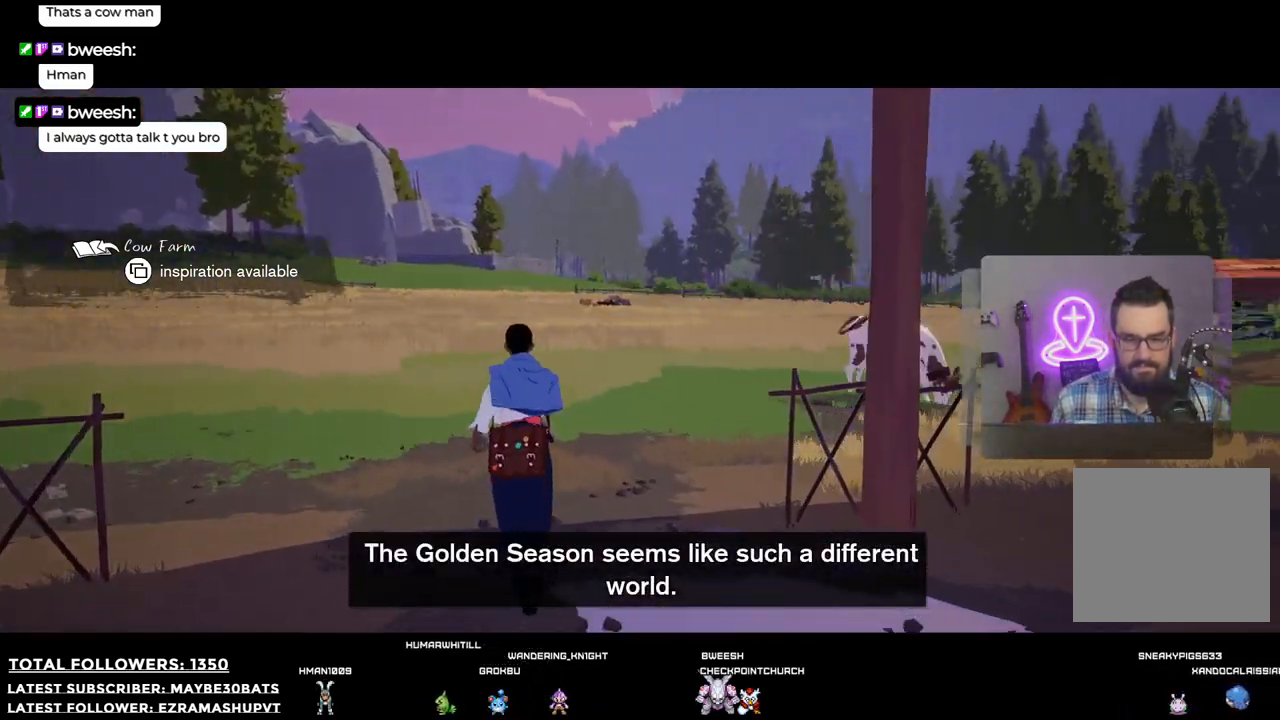
{"buttons": [], "left_stick": "up", "right_stick": "right", "events": []}
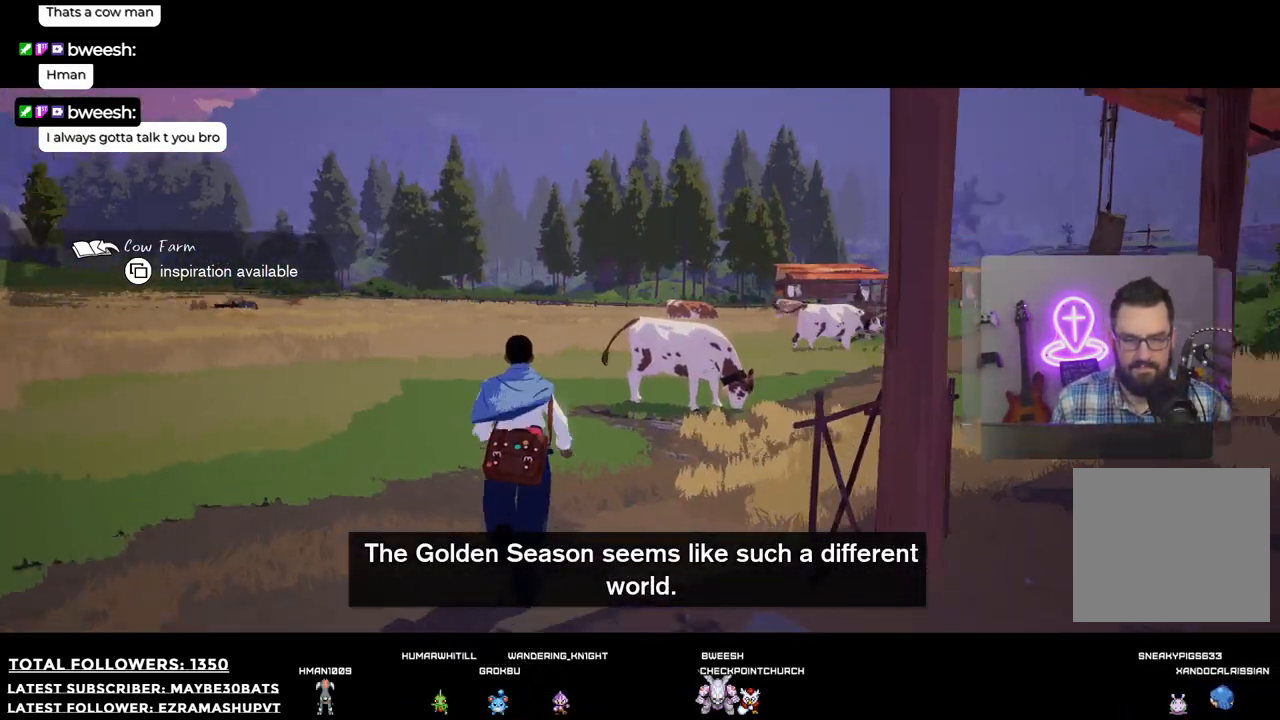
{"buttons": [], "left_stick": "up-right", "right_stick": "center", "events": [[183, "left_stick", "up-right"], [495, "right_stick", "center"]]}
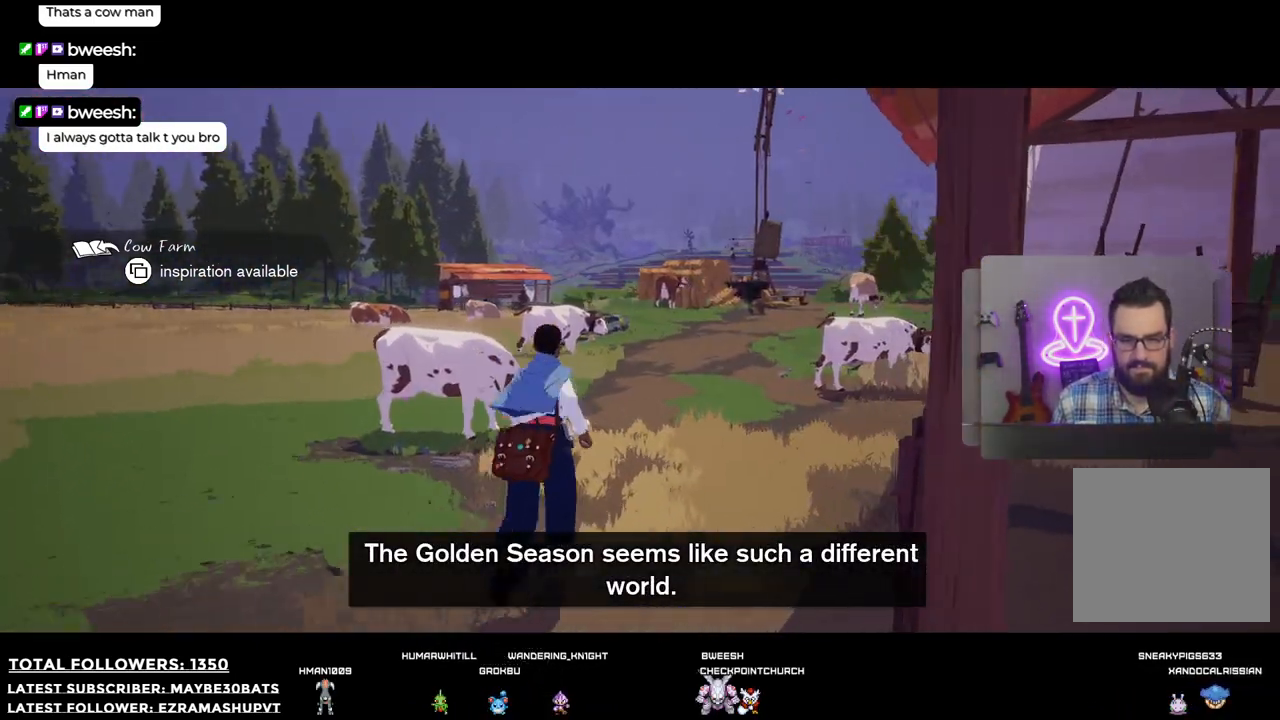
{"buttons": [], "left_stick": "up-right", "right_stick": "center", "events": []}